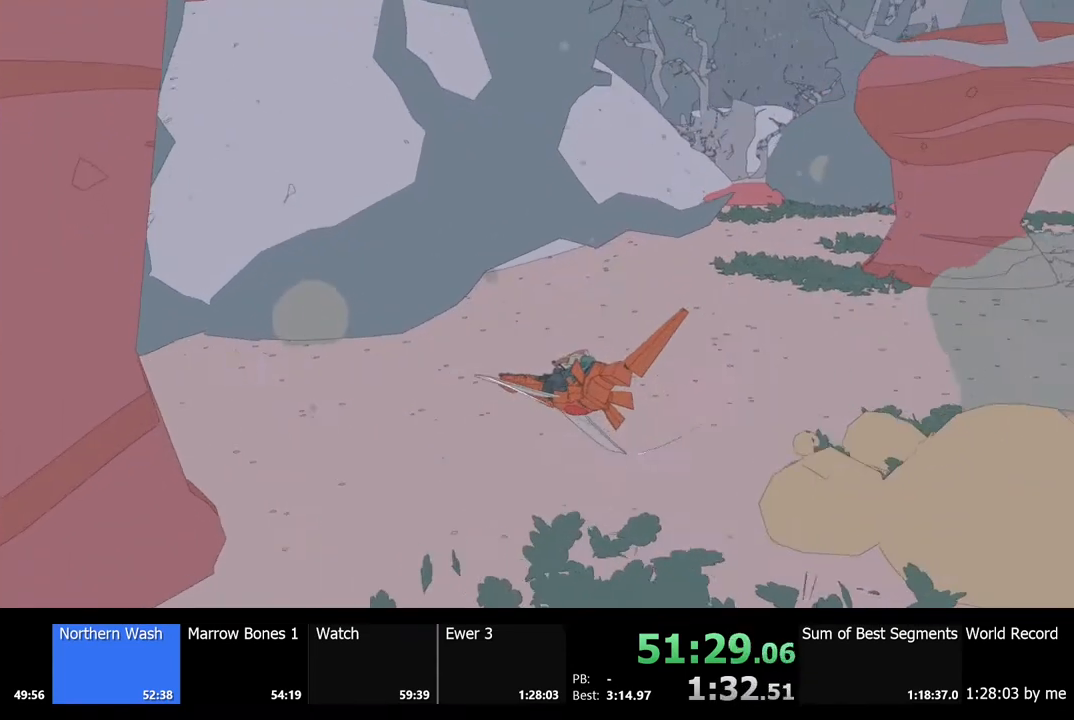
Gameplay with keyboard and mouse; each line is a JSON object with the keys and mouse buttons held at the frame after it. "events" lists presses ("down") and releases ("up") of "a", "ctrl", "d", "e", "f", "q", "r", "s", "shift", "space", "tab", "w", "mouse_left", "mouse_wheel", "mouse_right", "mouse_mb4" and "mouse_mb5" between this image and that frame as [ms after this image, input, new state], when the widget could be followed in between. "mouse_left", "mouse_wheel", "mouse_right", "mouse_mb4", "mouse_mb5" = the "left", "wheel", "right", "mb4", "mb5" buttons of the "mouse" list. No other keys are recorded. "wheel" means that the mouse wheel is clicked or scrolled. Mouse movement is not recorded.
{"keys": ["w"], "mouse": [], "events": [[500, "d", "up"]]}
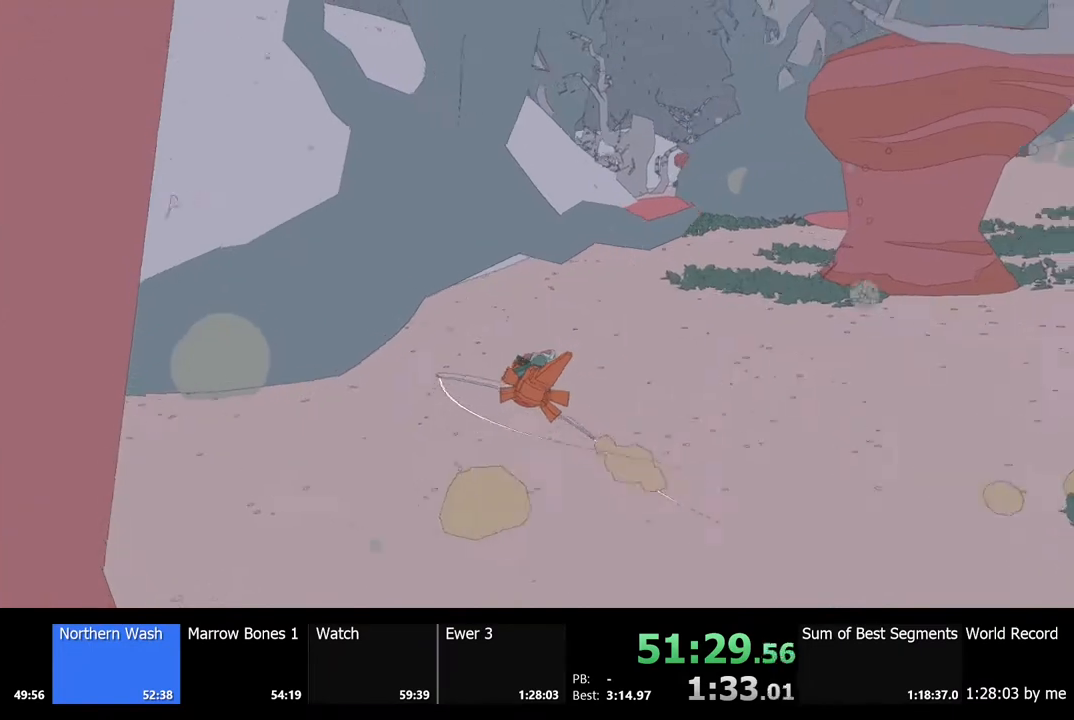
{"keys": ["w"], "mouse": [], "events": []}
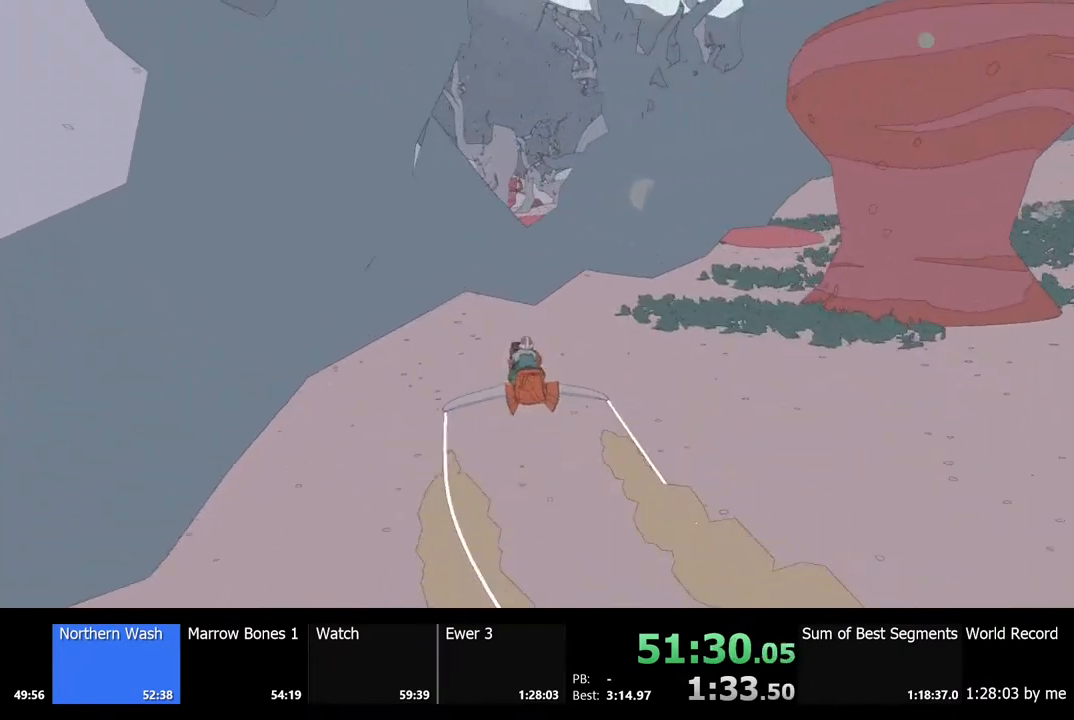
{"keys": ["w"], "mouse": [], "events": []}
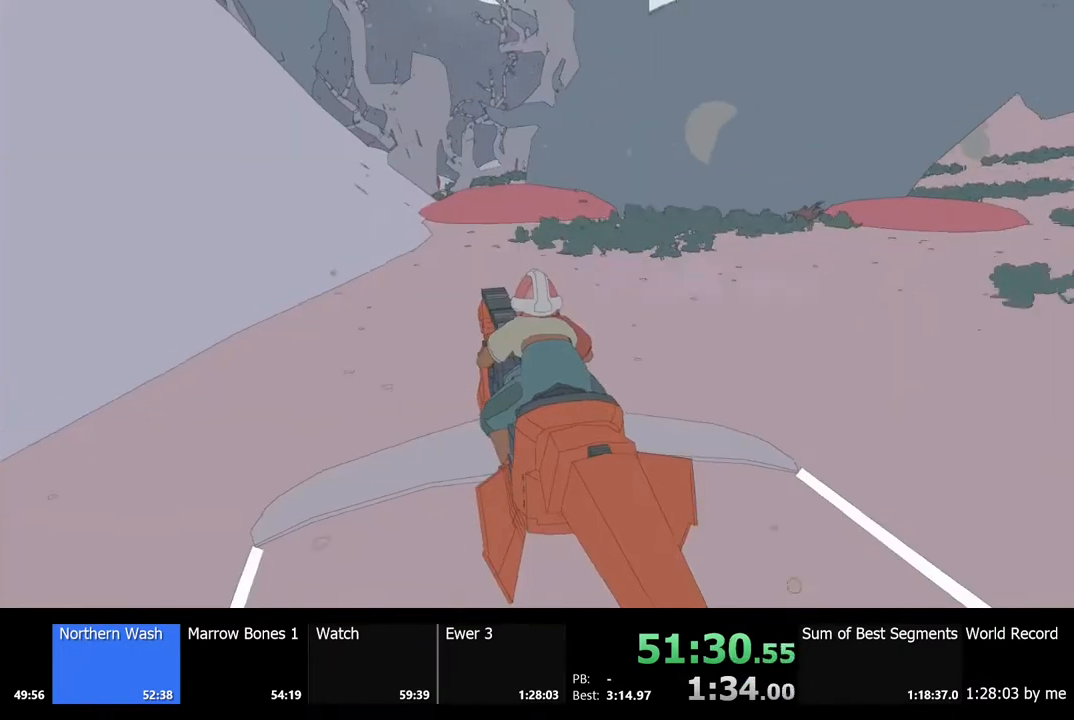
{"keys": ["w"], "mouse": [], "events": []}
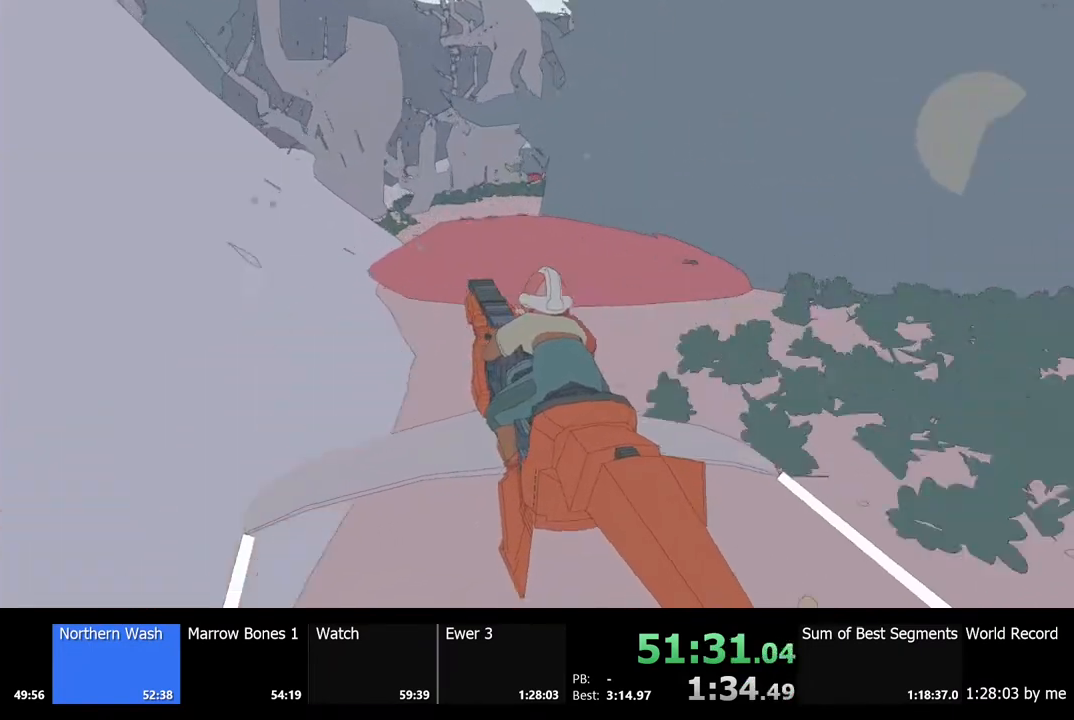
{"keys": ["w"], "mouse": [], "events": [[167, "d", "down"], [500, "d", "up"]]}
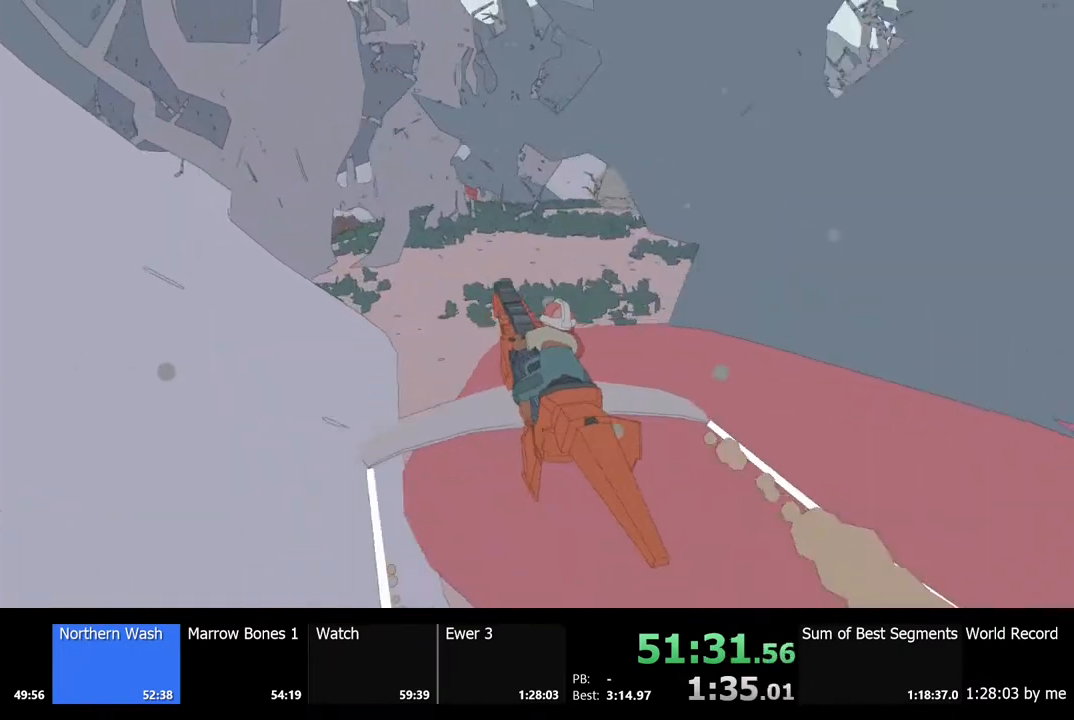
{"keys": ["a"], "mouse": [], "events": [[333, "a", "down"], [433, "w", "up"]]}
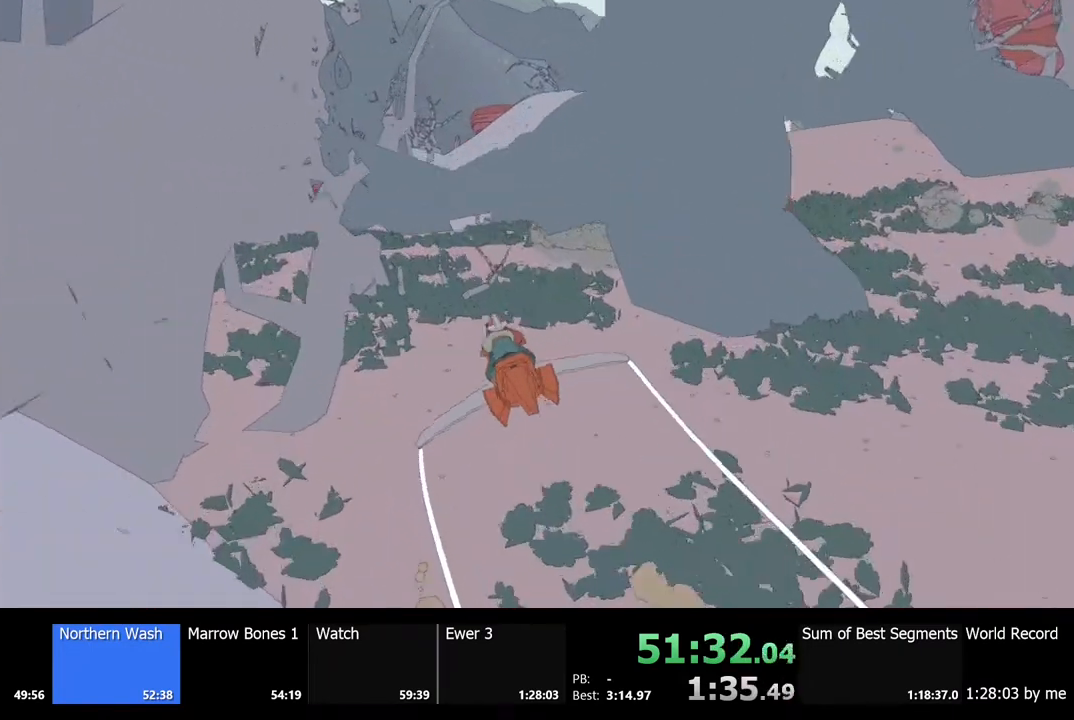
{"keys": ["a", "w"], "mouse": [], "events": [[500, "w", "down"]]}
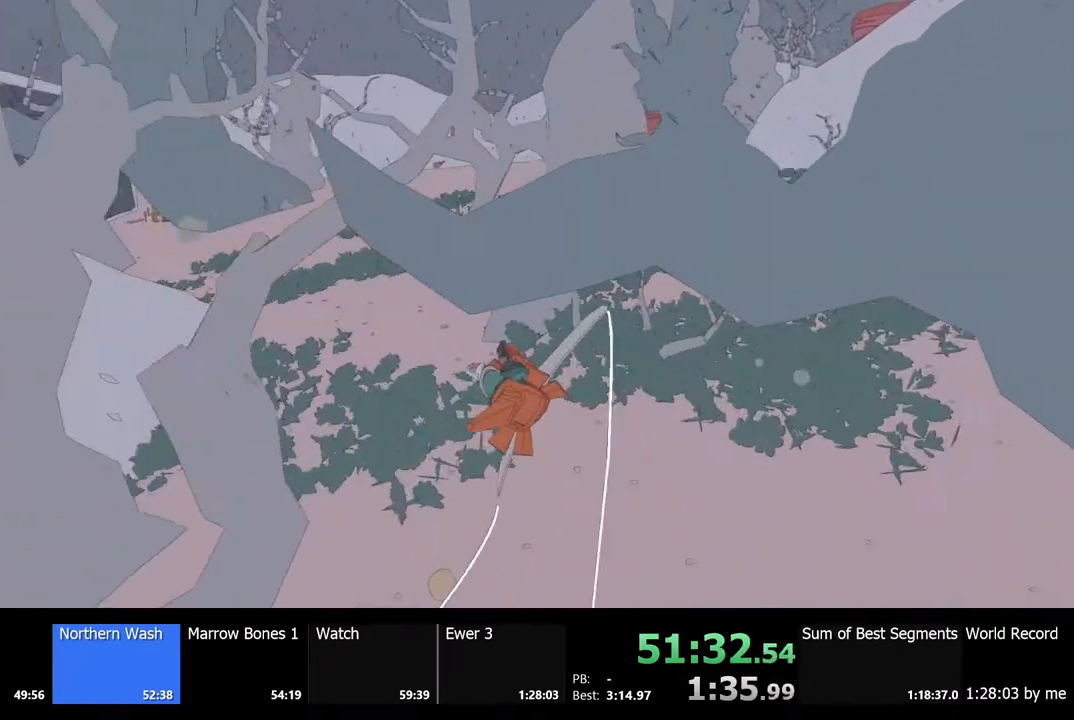
{"keys": ["d", "w"], "mouse": [], "events": [[133, "a", "up"], [367, "d", "down"]]}
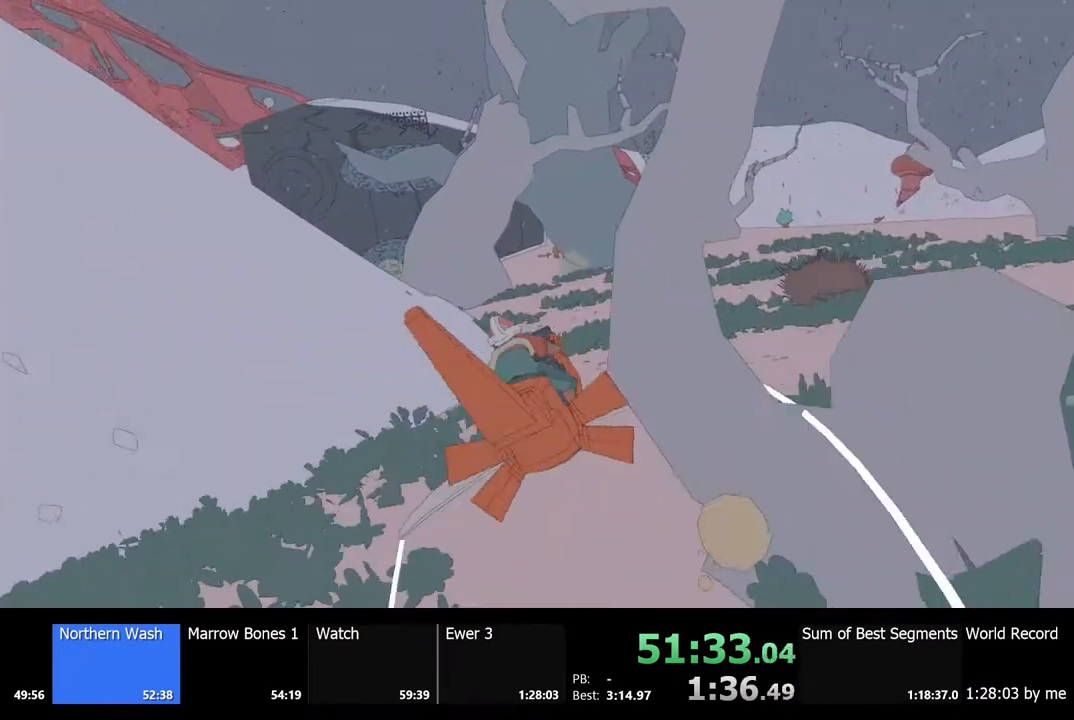
{"keys": ["w"], "mouse": [], "events": [[33, "d", "up"], [167, "a", "down"], [333, "a", "up"]]}
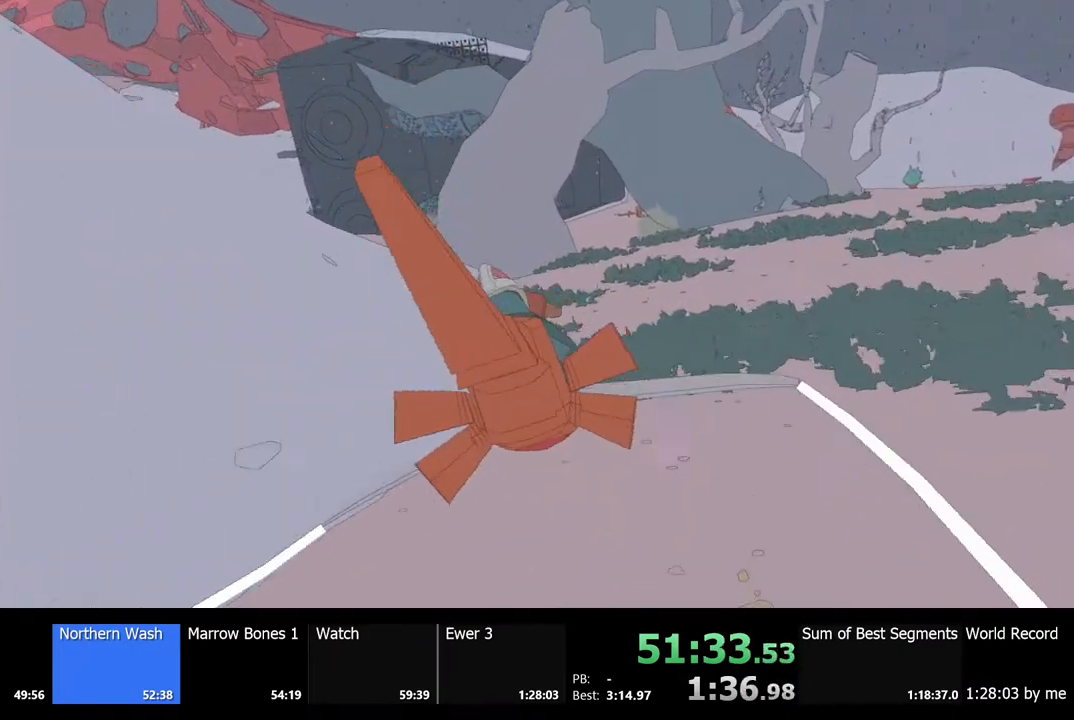
{"keys": ["a", "w"], "mouse": [], "events": [[33, "a", "down"], [167, "a", "up"], [367, "a", "down"]]}
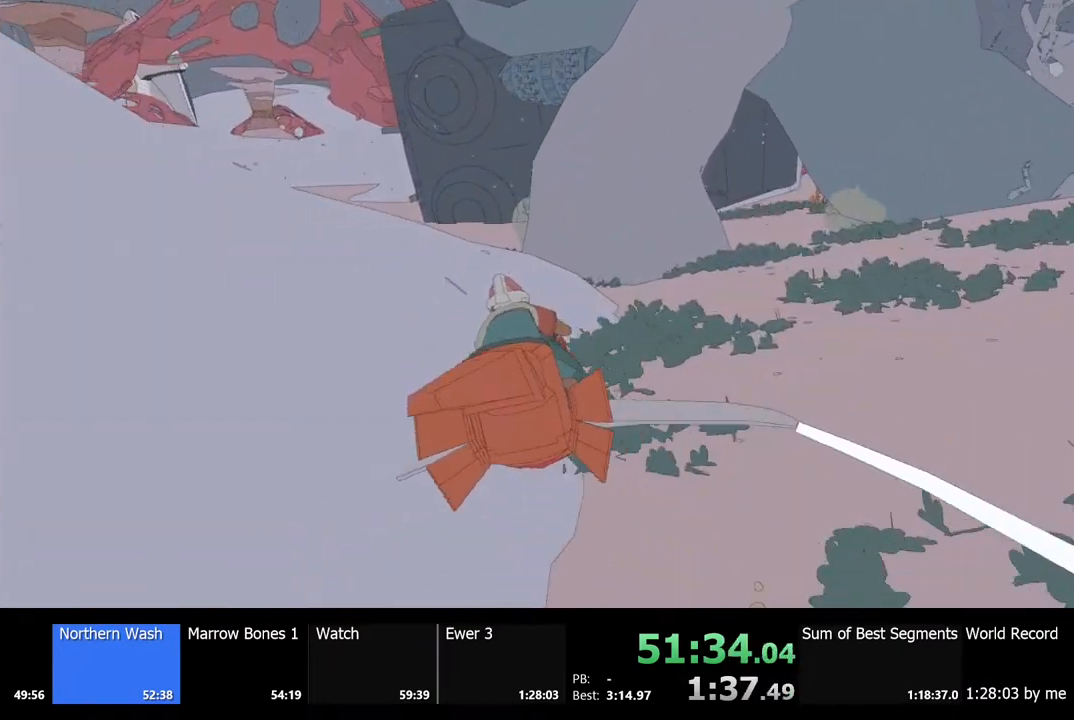
{"keys": ["a", "w"], "mouse": [], "events": []}
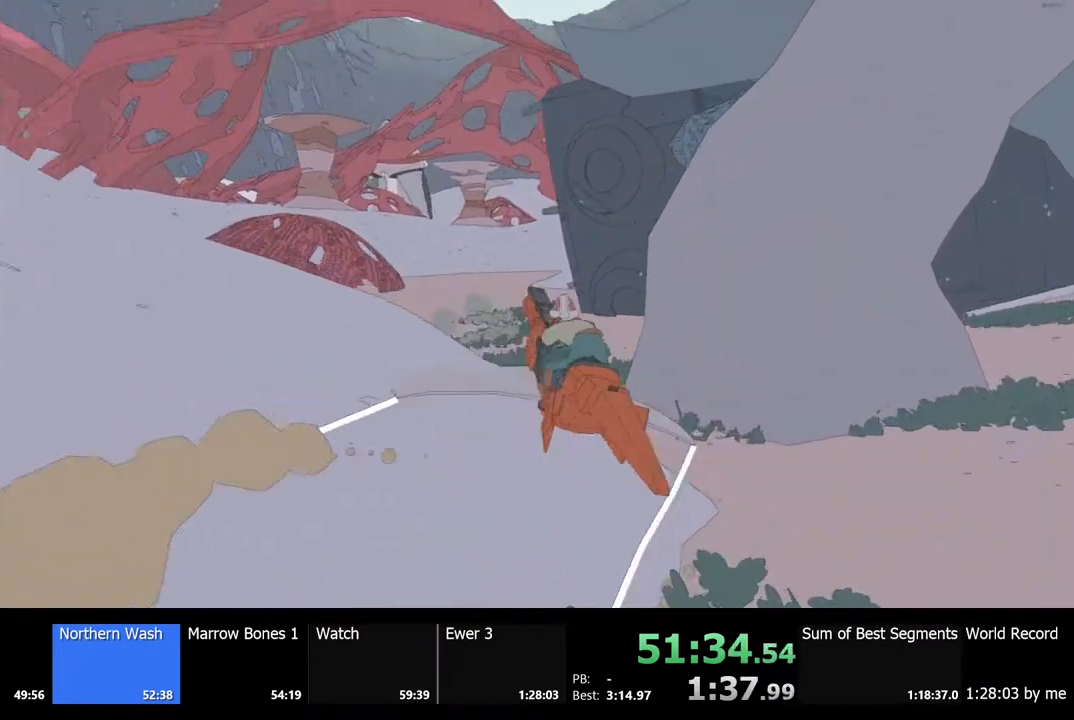
{"keys": ["w"], "mouse": [], "events": [[33, "a", "up"]]}
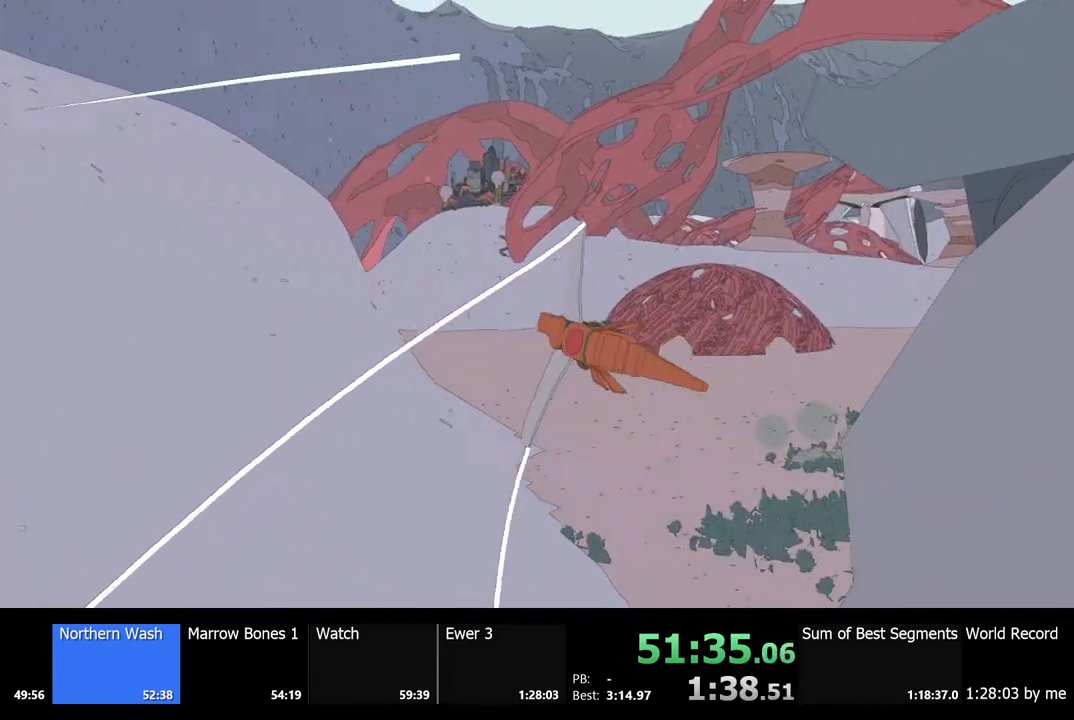
{"keys": ["w"], "mouse": [], "events": []}
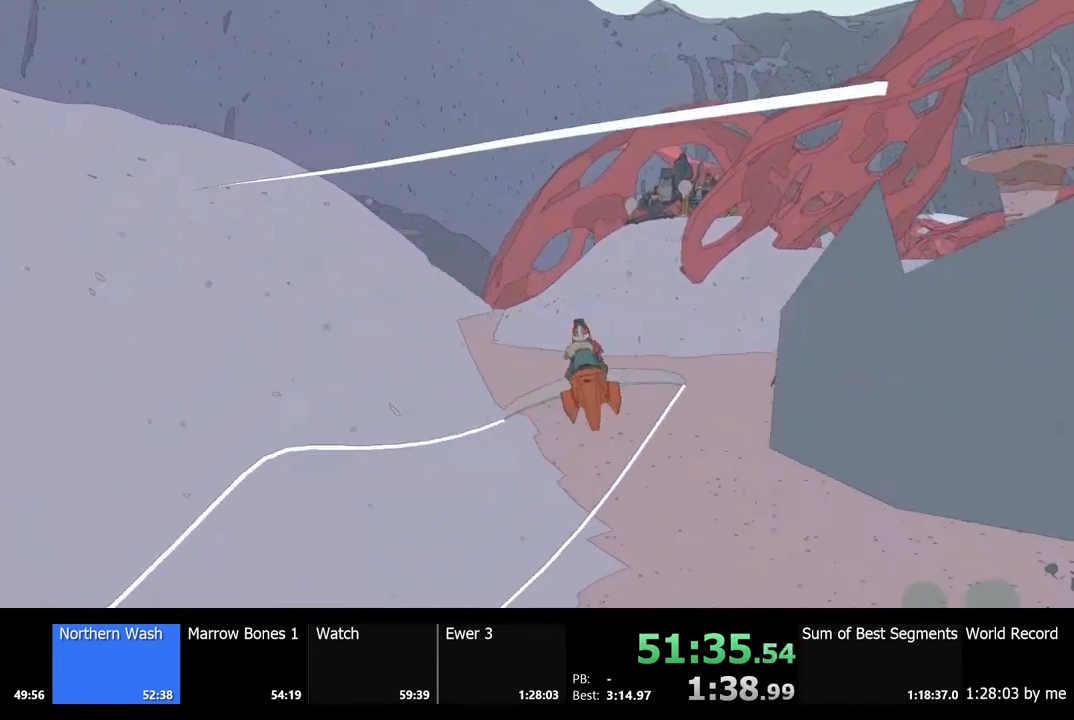
{"keys": ["w"], "mouse": [], "events": []}
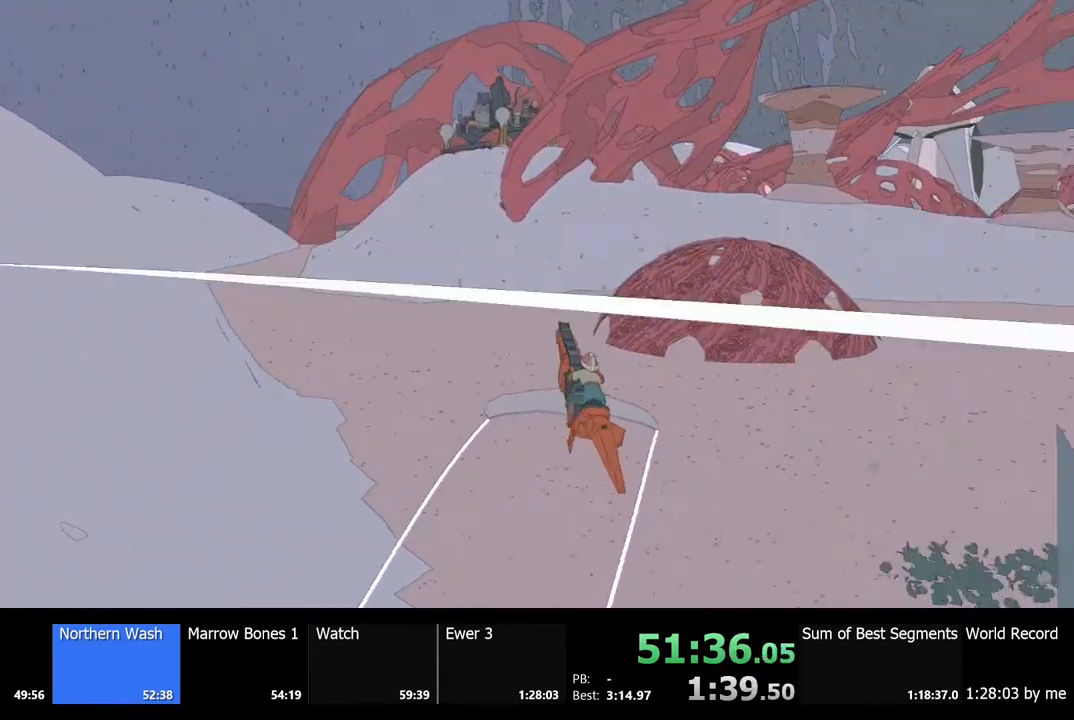
{"keys": ["w"], "mouse": [], "events": []}
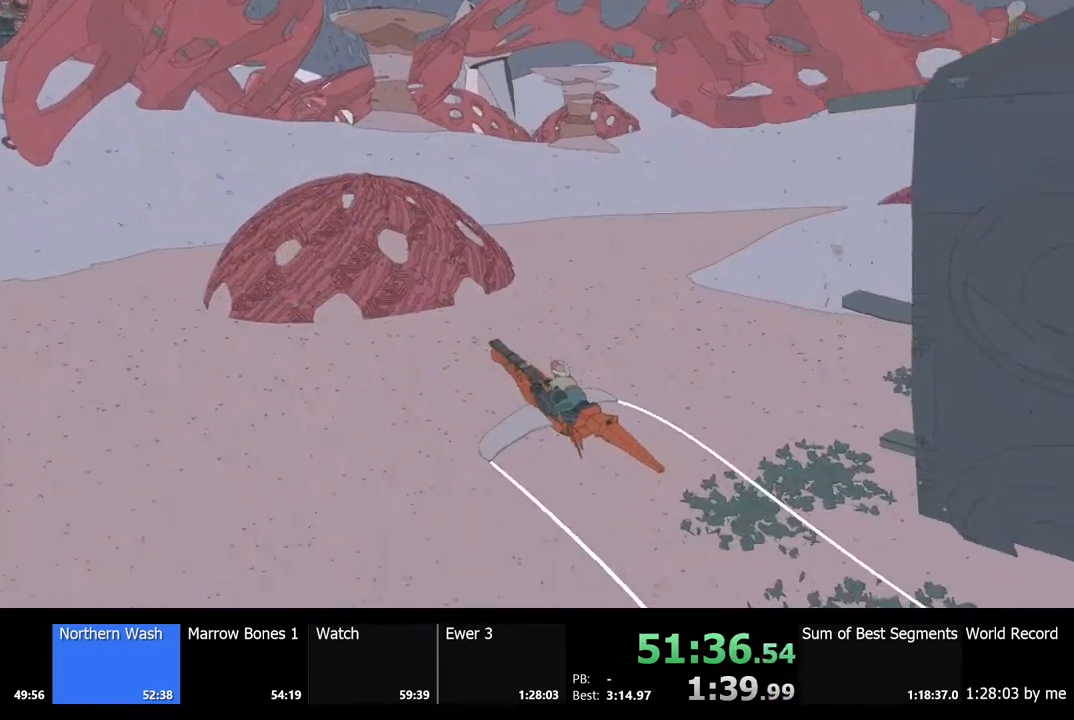
{"keys": ["w"], "mouse": [], "events": []}
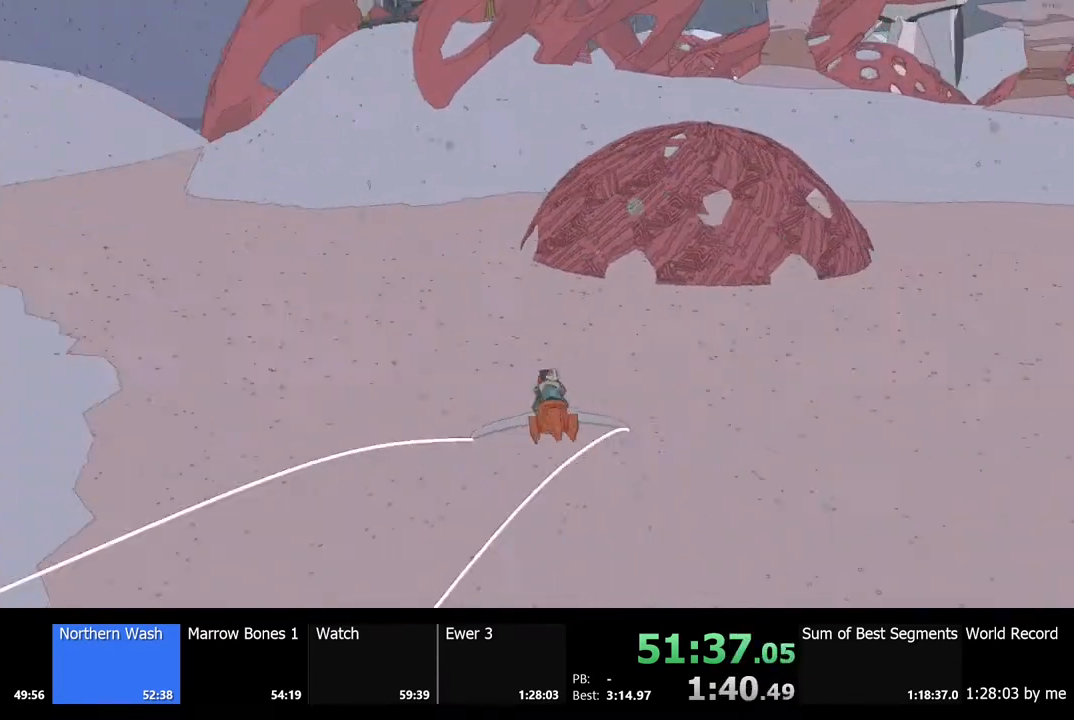
{"keys": ["a", "w"], "mouse": [], "events": [[233, "a", "down"]]}
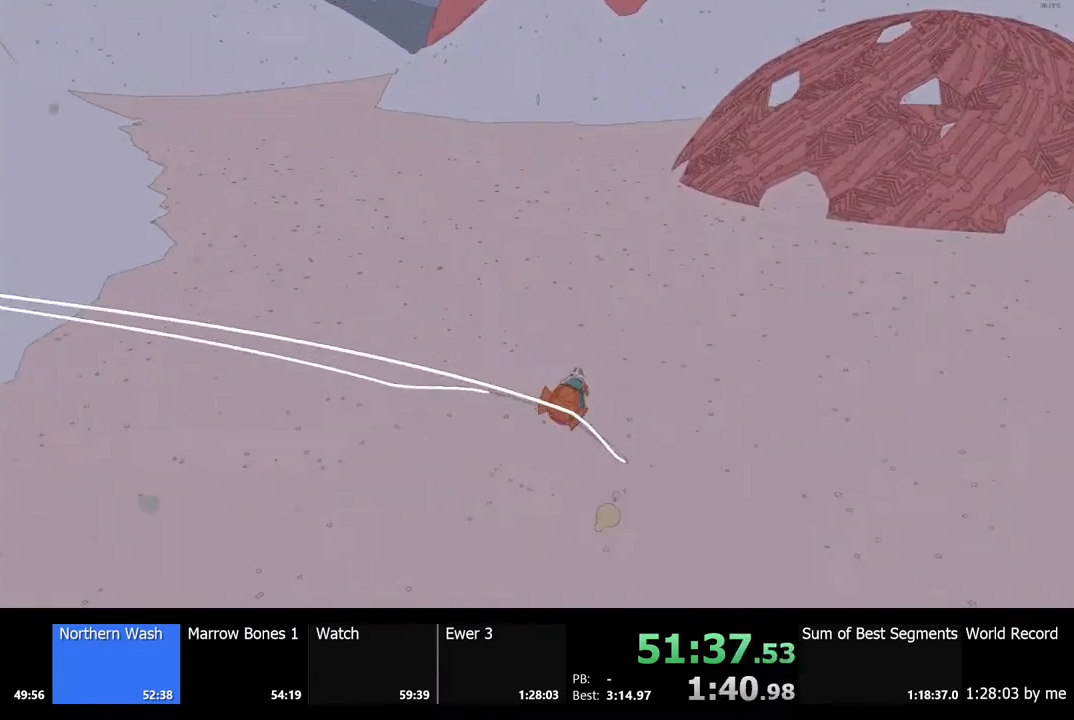
{"keys": ["w"], "mouse": [], "events": [[333, "a", "up"]]}
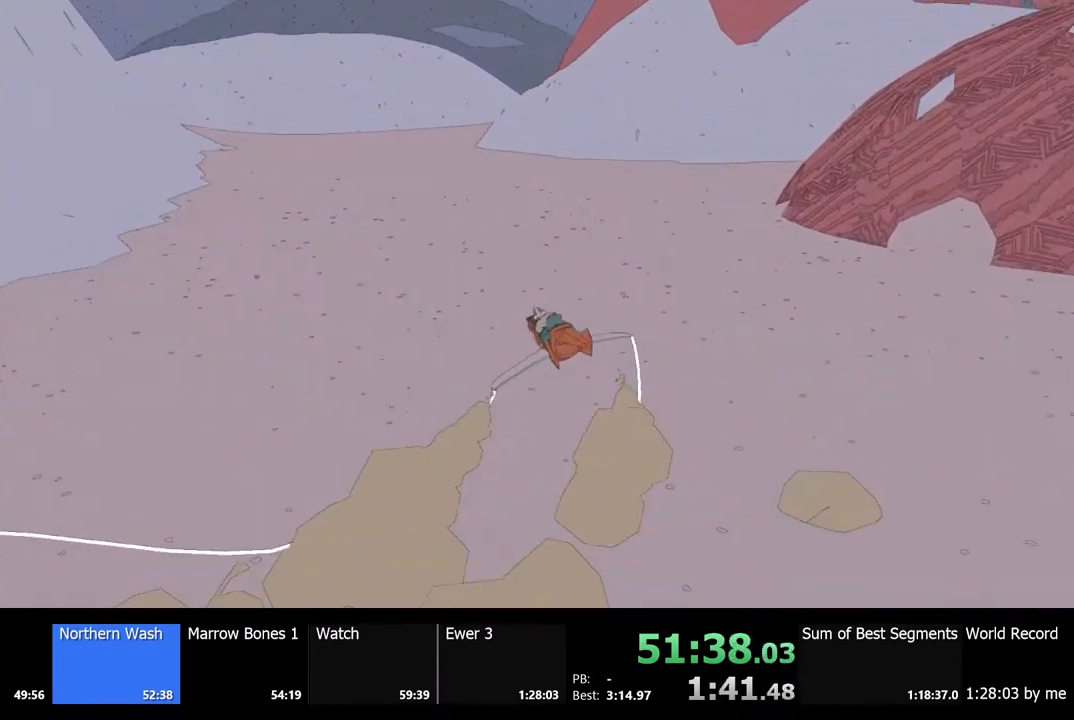
{"keys": ["d", "w"], "mouse": [], "events": [[400, "d", "down"]]}
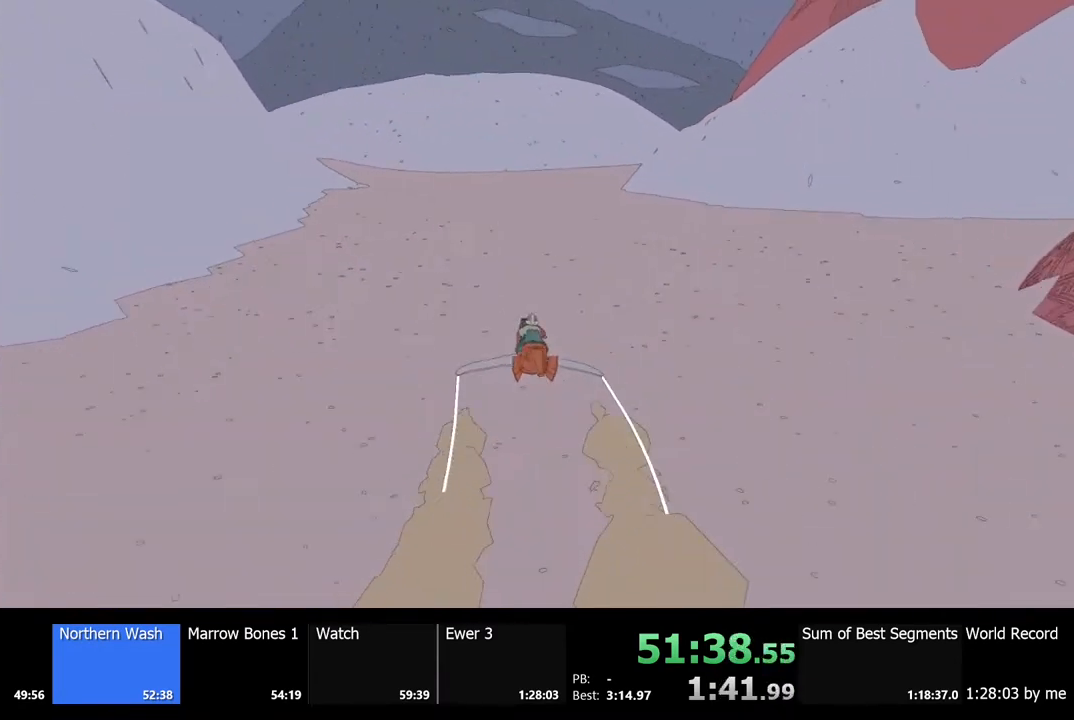
{"keys": ["w"], "mouse": [], "events": [[33, "d", "up"]]}
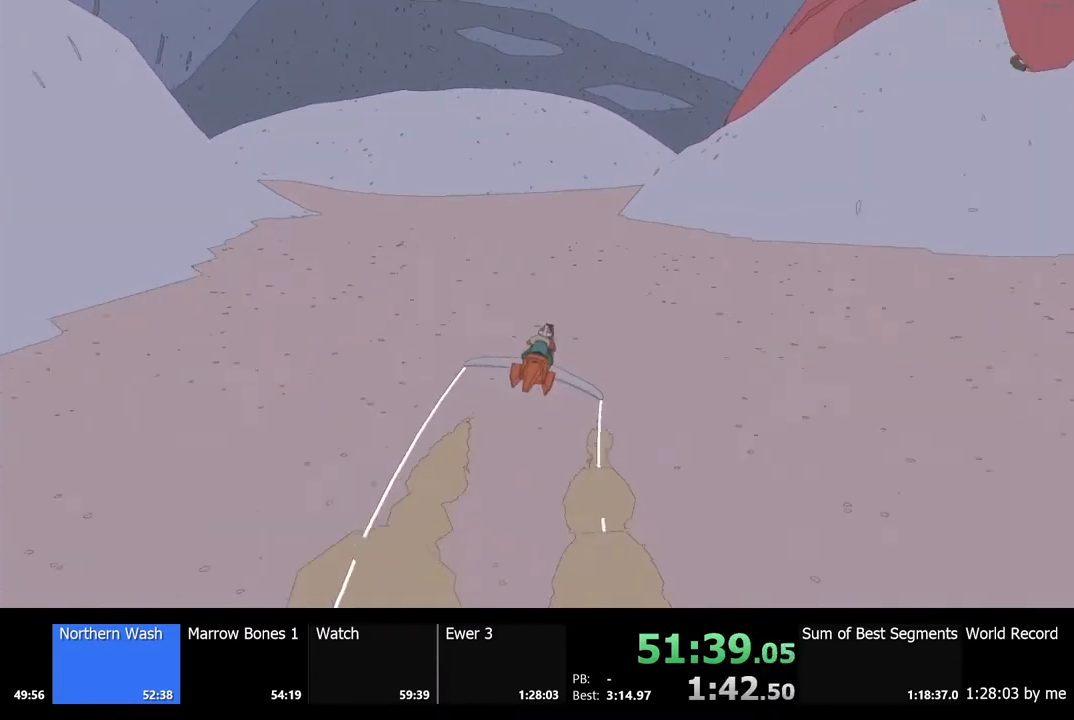
{"keys": ["w"], "mouse": [], "events": [[133, "a", "down"], [233, "a", "up"]]}
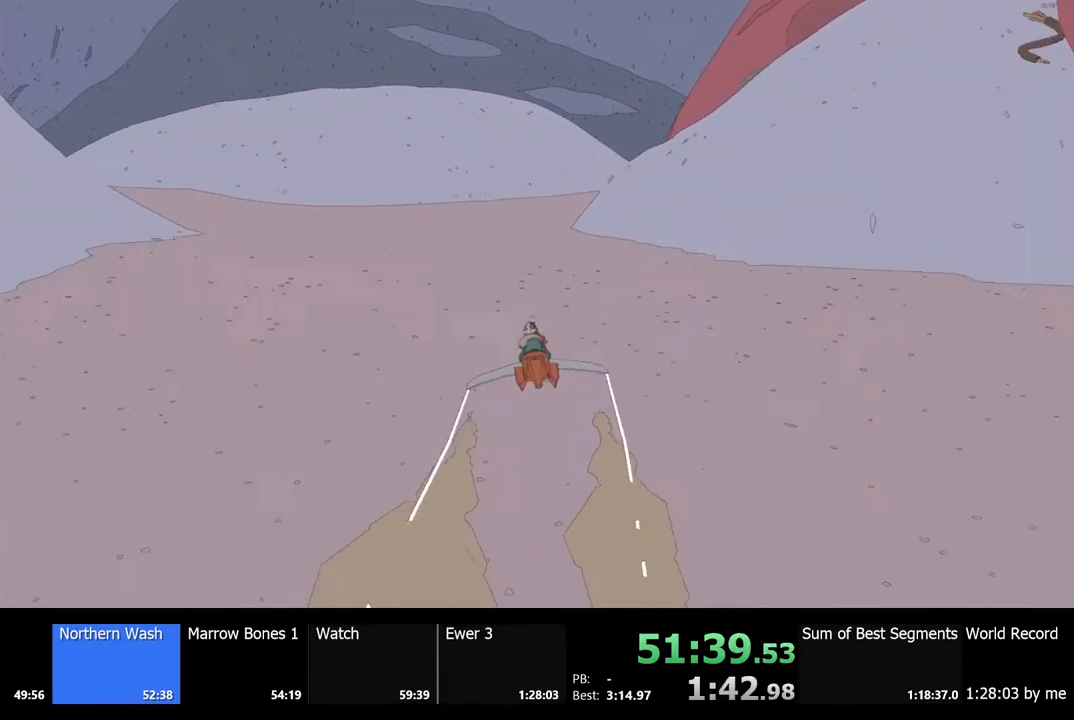
{"keys": ["w"], "mouse": [], "events": []}
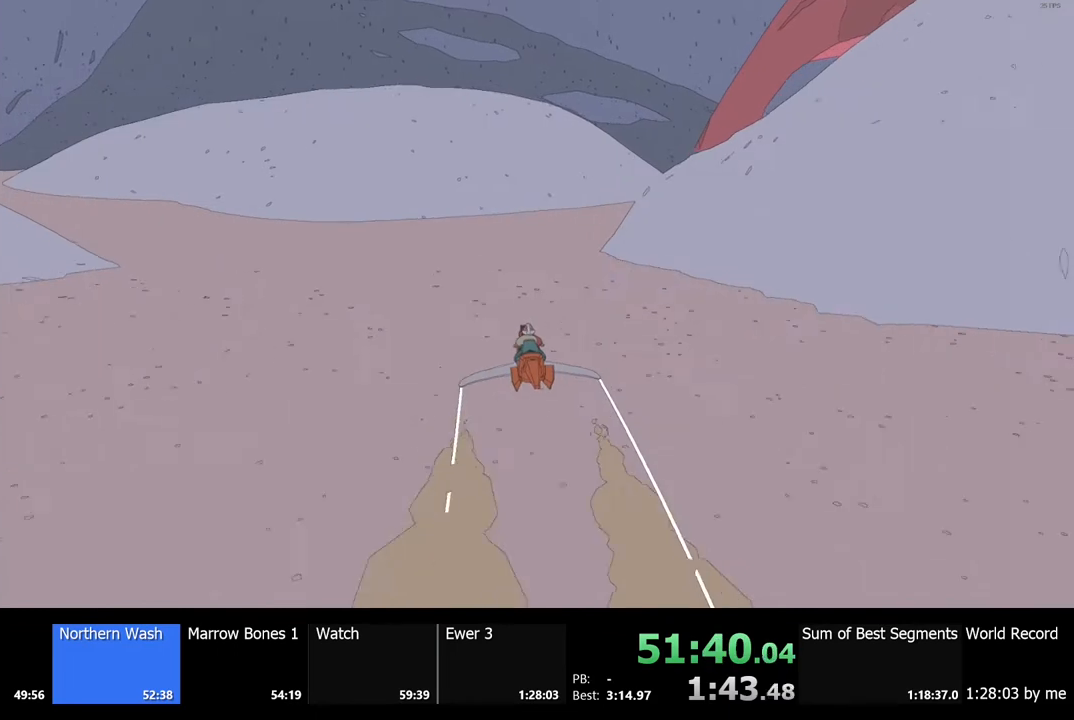
{"keys": ["w"], "mouse": [], "events": [[233, "d", "down"], [333, "d", "up"]]}
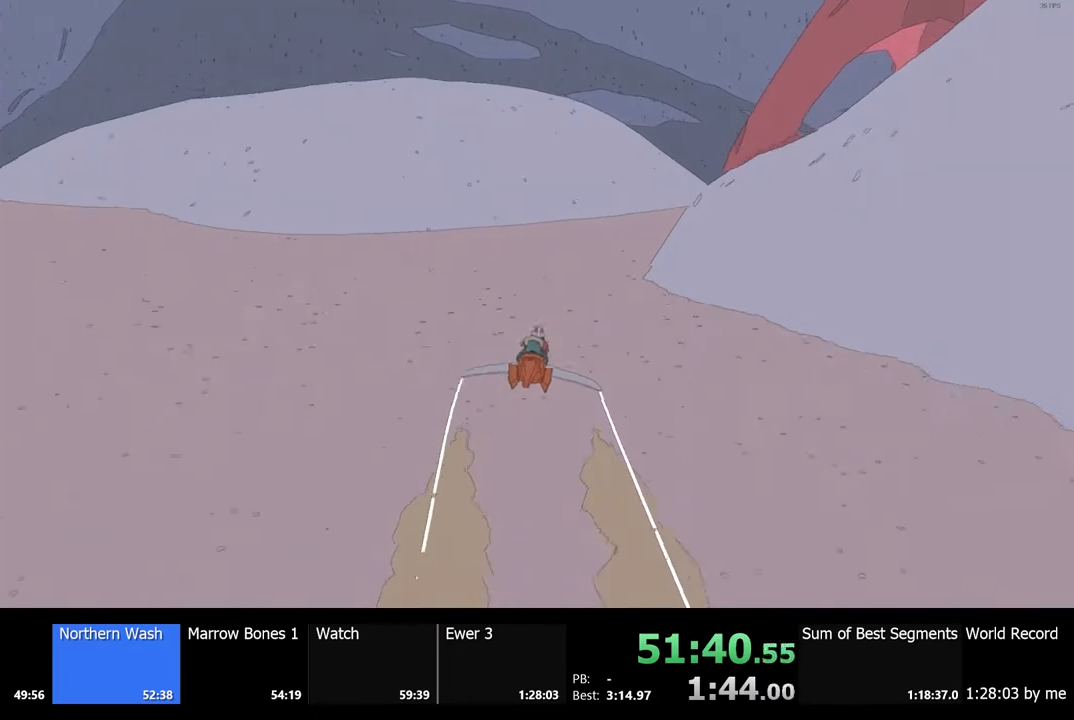
{"keys": ["w"], "mouse": [], "events": [[167, "d", "down"], [267, "d", "up"]]}
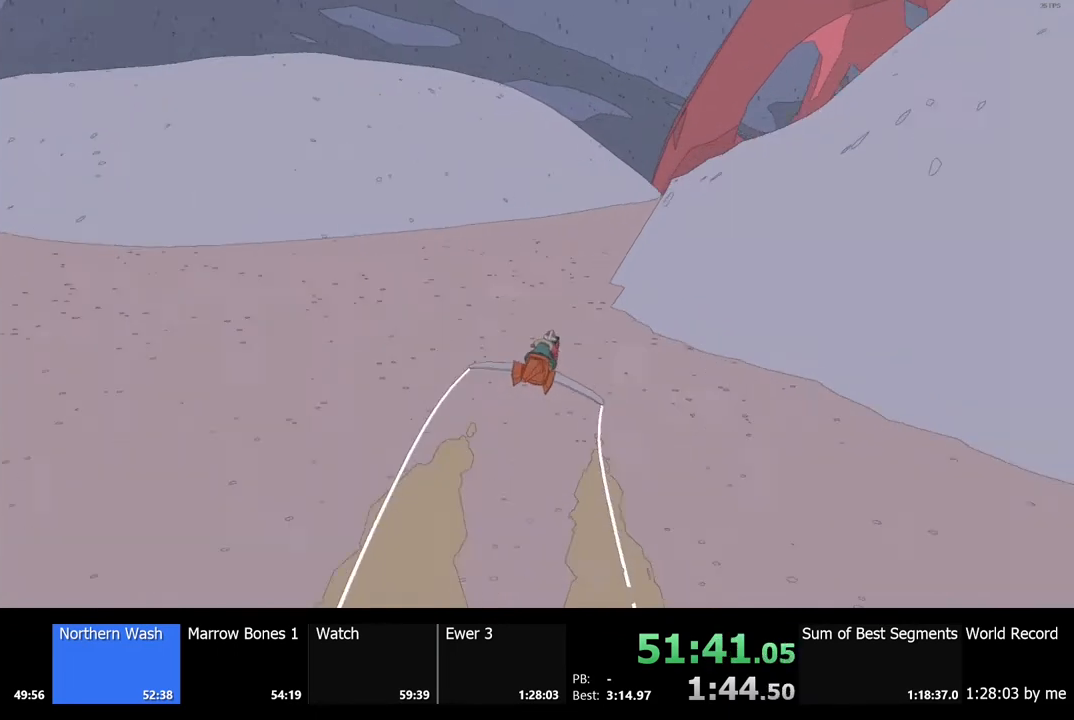
{"keys": ["w"], "mouse": [], "events": [[167, "a", "down"], [367, "a", "up"]]}
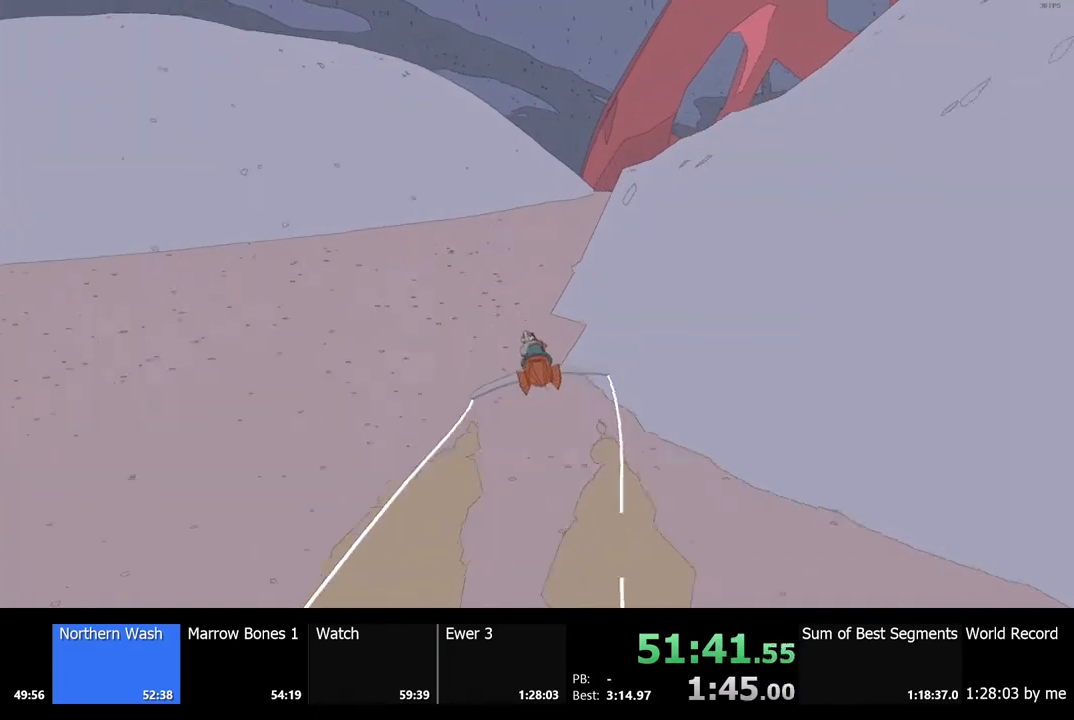
{"keys": ["w"], "mouse": [], "events": [[167, "d", "down"], [300, "d", "up"]]}
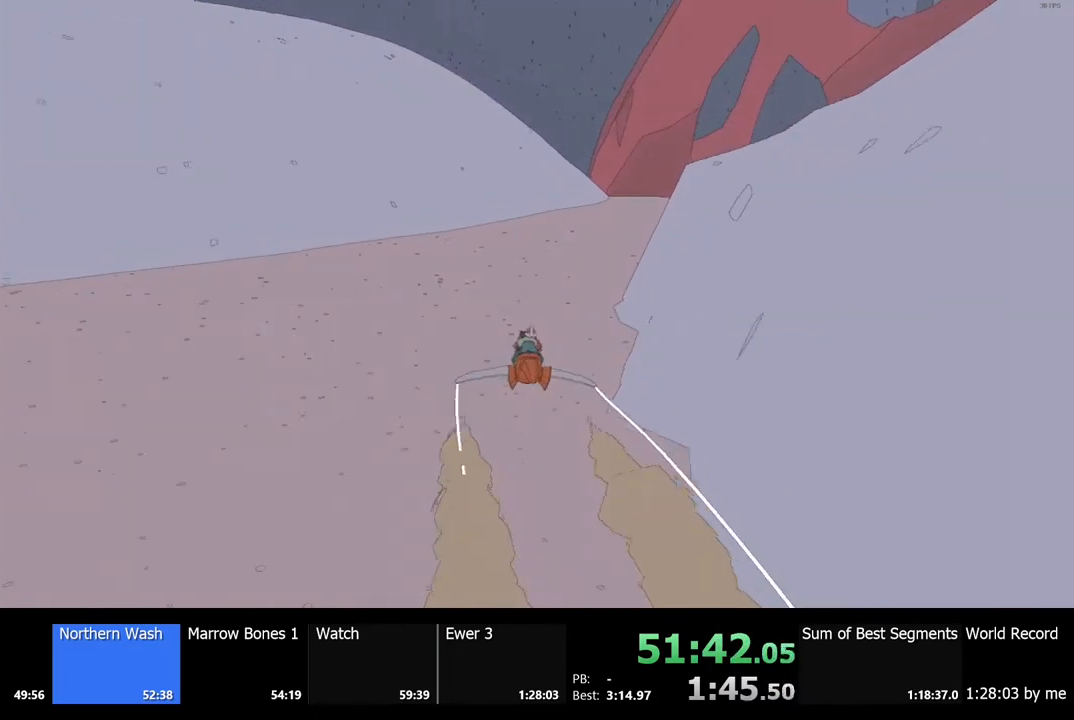
{"keys": ["d", "w"], "mouse": [], "events": [[100, "d", "down"], [267, "d", "up"], [500, "d", "down"]]}
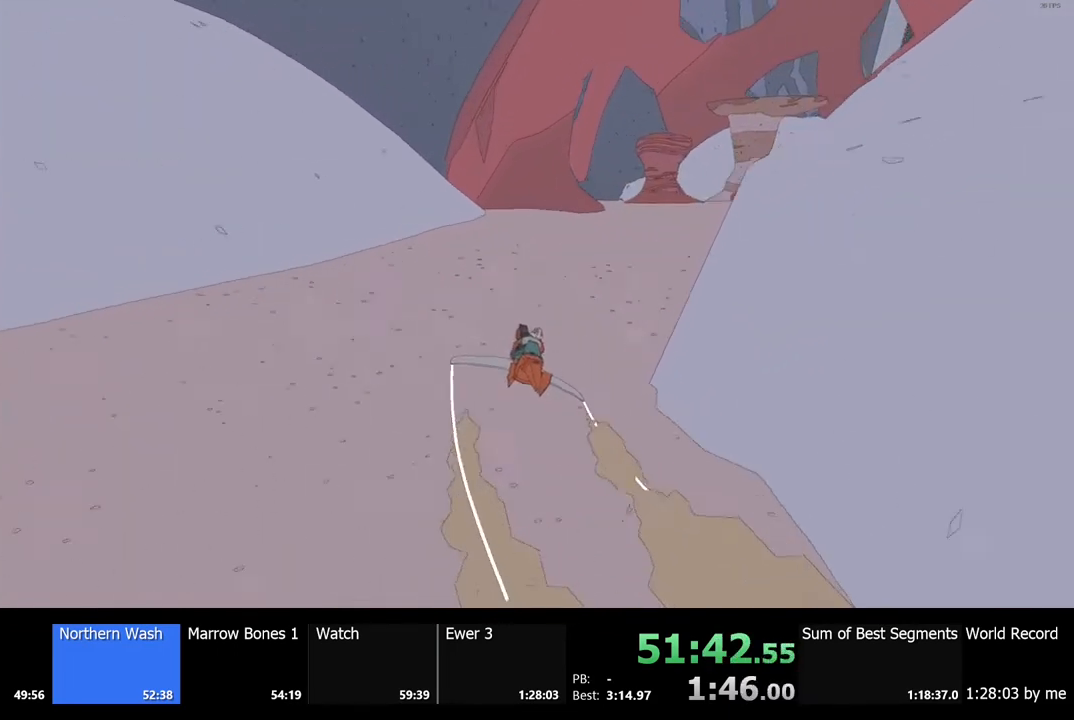
{"keys": ["w"], "mouse": [], "events": [[300, "d", "up"]]}
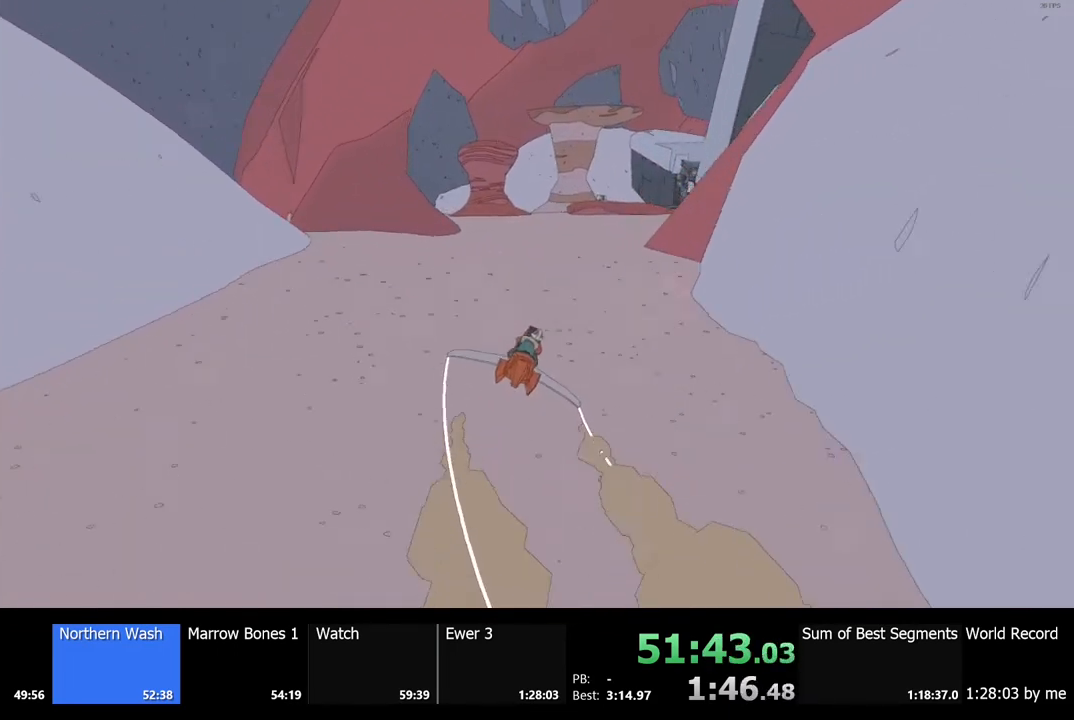
{"keys": ["w"], "mouse": [], "events": []}